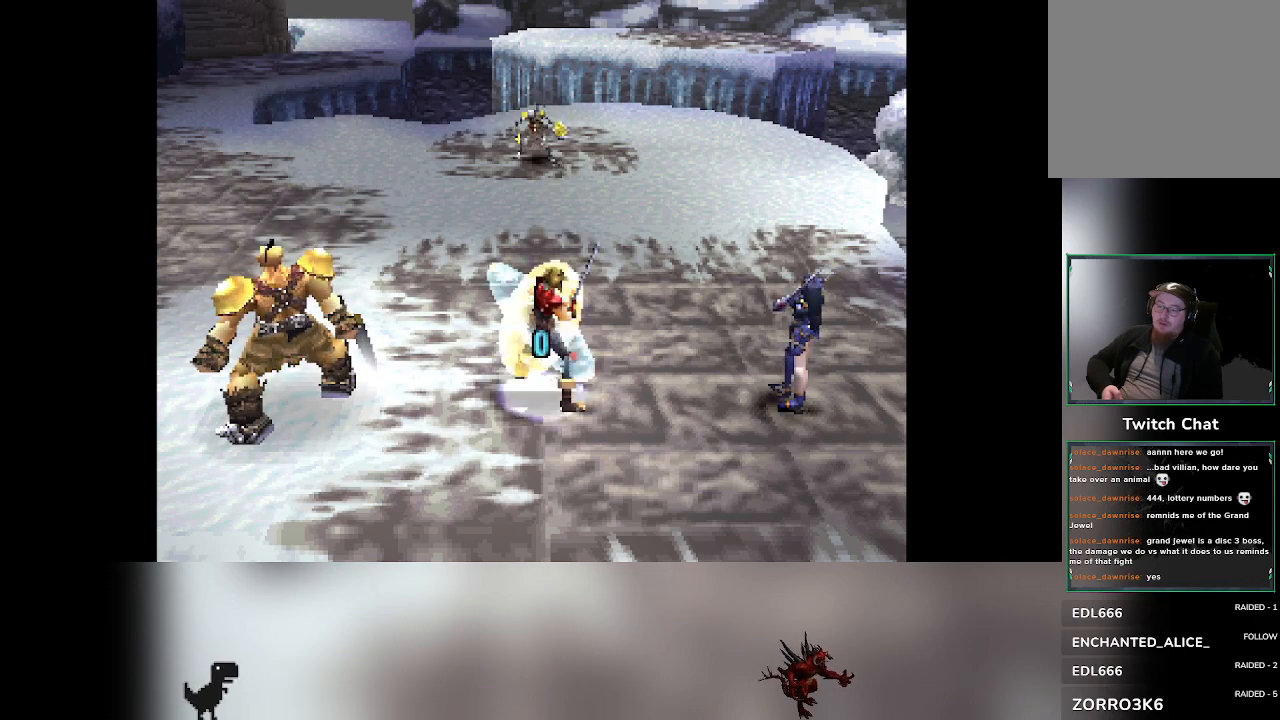
Gameplay with a controller (PlayStation layout); each line is a JSON object with the inputs held at the frame after it (dt_ms = milliseconds from this image to that frame). "events" lists button and stick changes between this image and that frame as [ms after this image, input, new state], when the widget could be followed in between. Not read: right_stick.
{"dt_ms": 500, "buttons": [], "left_stick": "center", "events": [[117, "DPAD_RIGHT", "down"], [167, "DPAD_RIGHT", "up"]]}
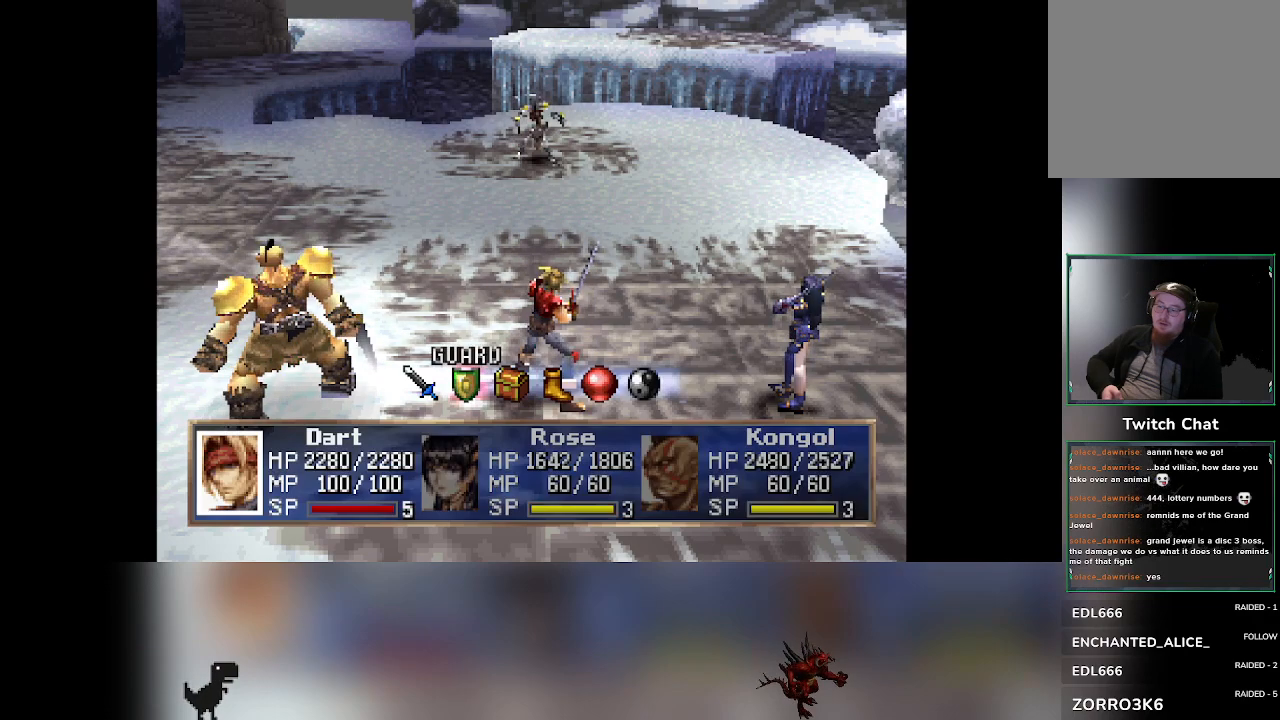
{"dt_ms": 500, "buttons": [], "left_stick": "center"}
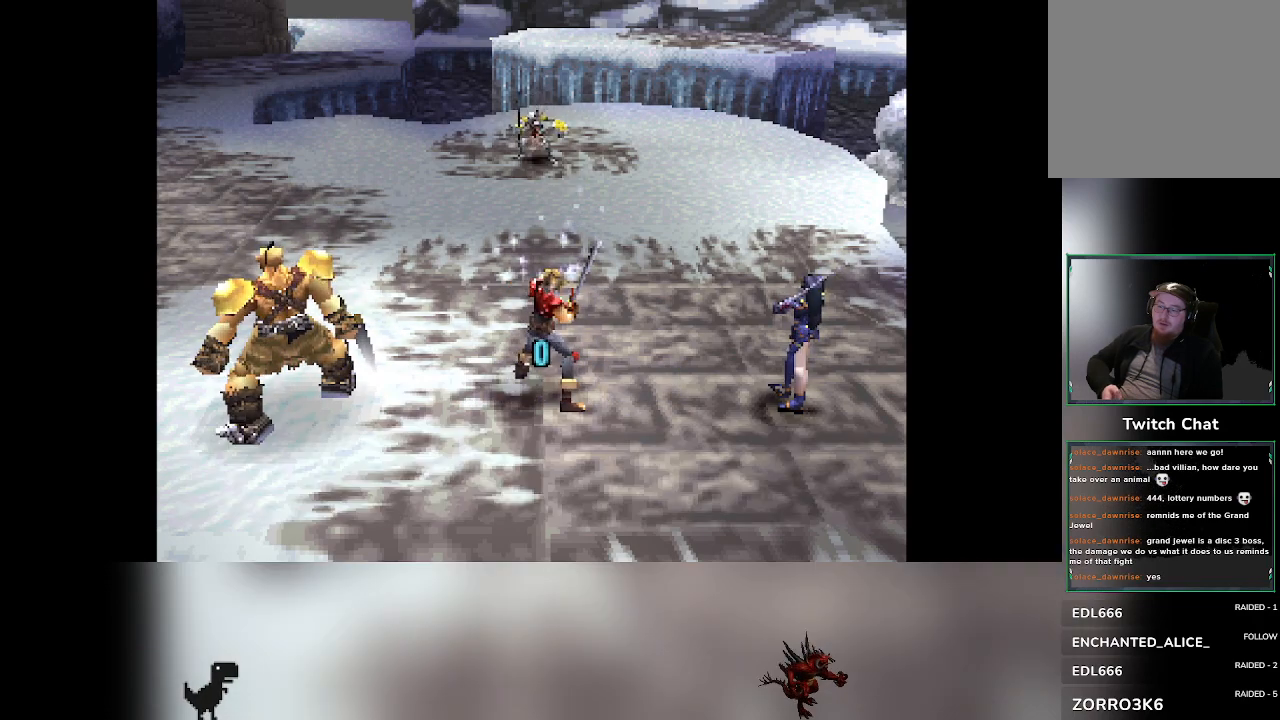
{"dt_ms": 500, "buttons": [], "left_stick": "center", "events": []}
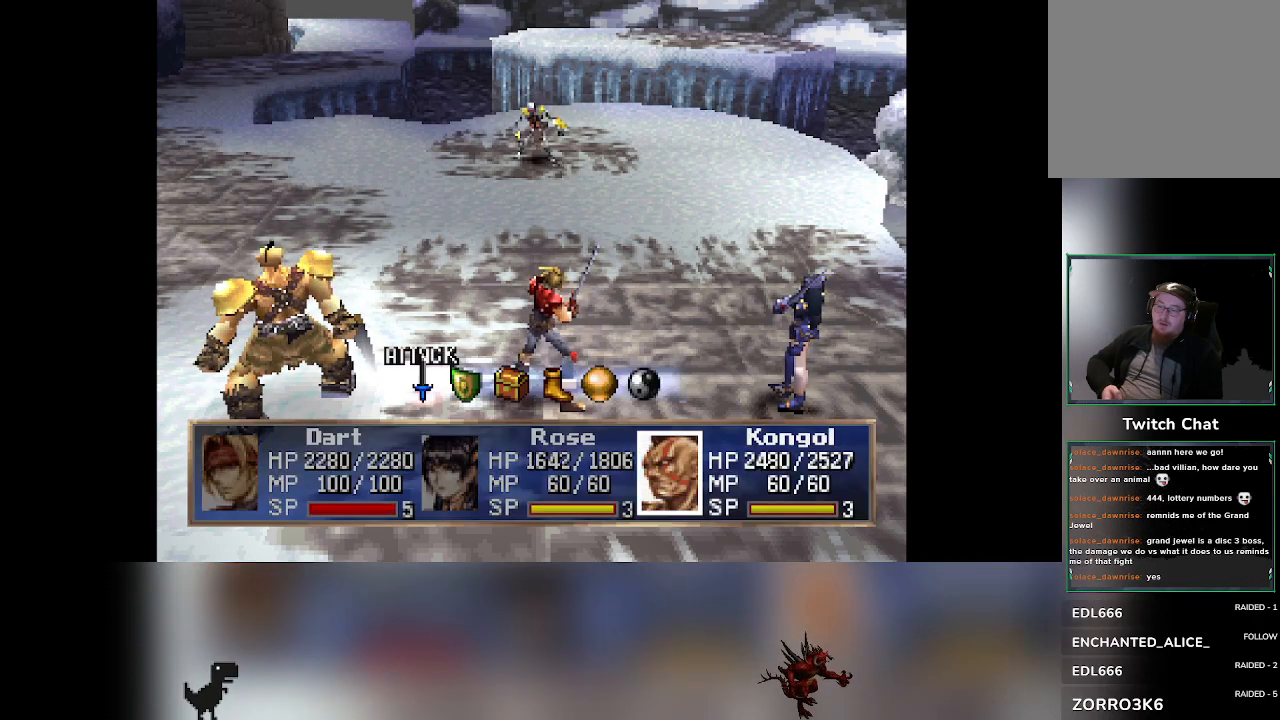
{"dt_ms": 1000, "buttons": [], "left_stick": "center"}
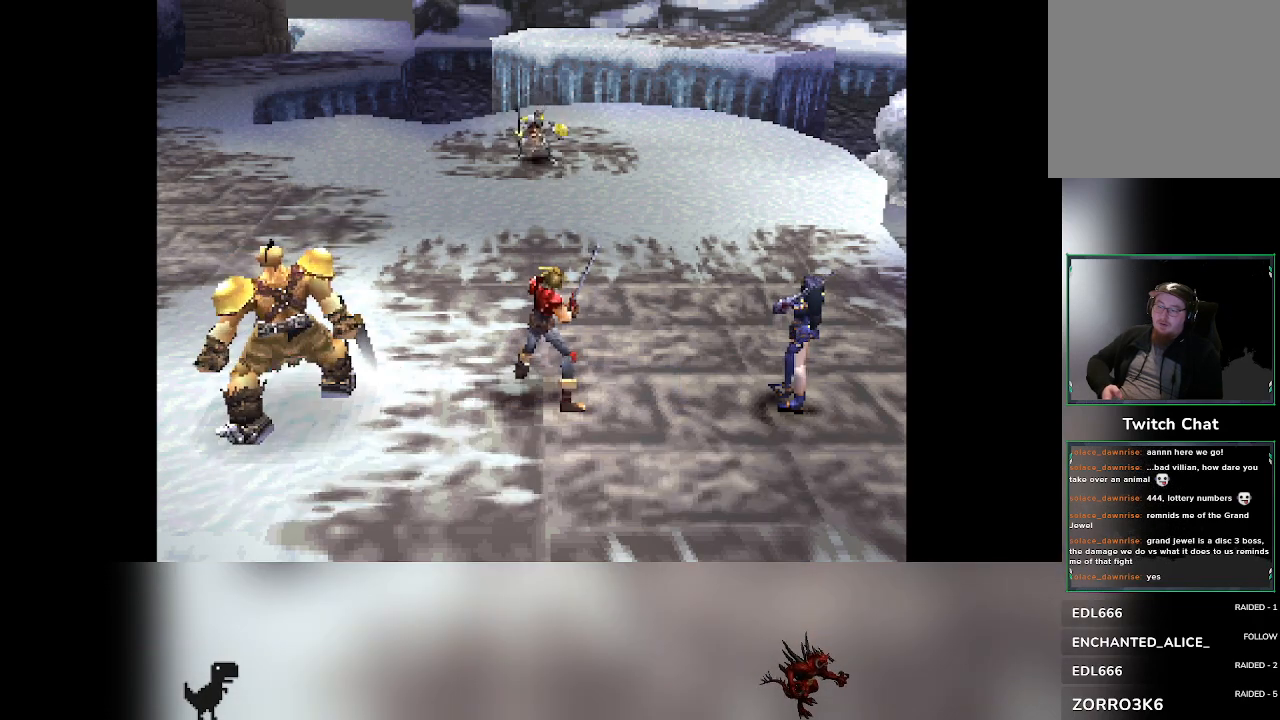
{"dt_ms": 500, "buttons": ["DPAD_RIGHT"], "left_stick": "center", "events": [[500, "DPAD_RIGHT", "down"]]}
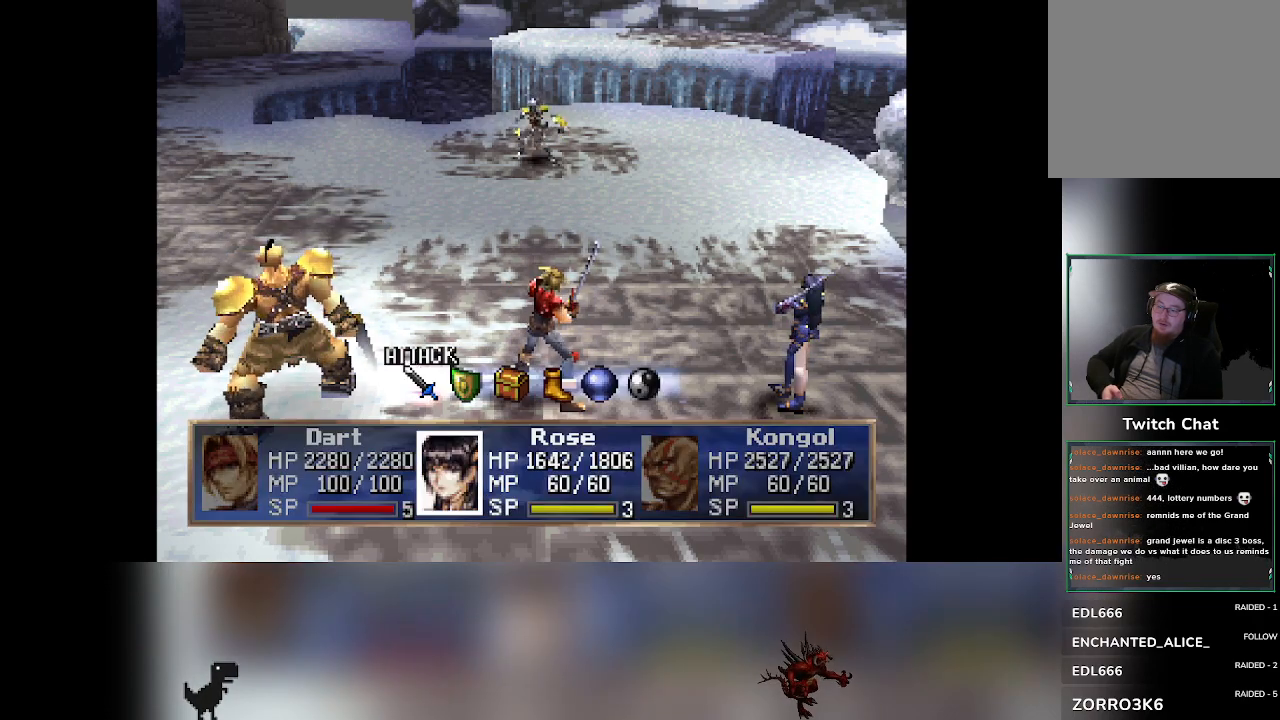
{"dt_ms": 1000, "buttons": [], "left_stick": "center"}